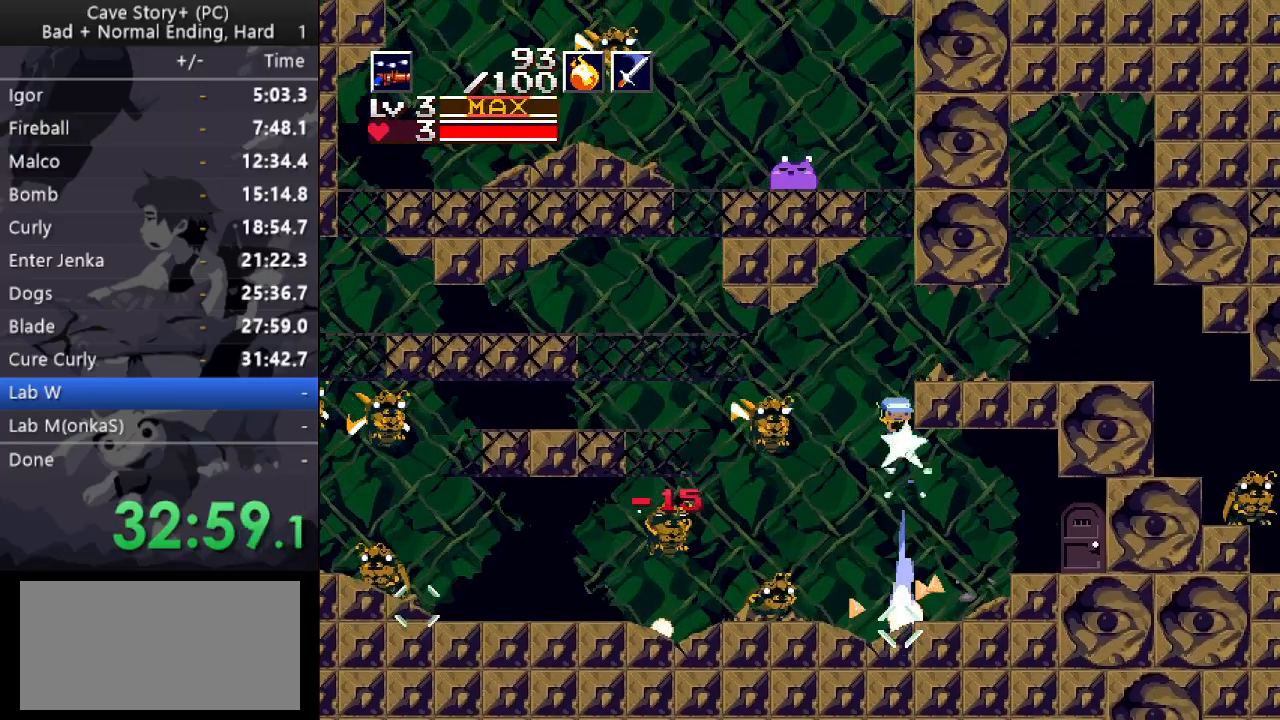
Gameplay with keyboard; each line is a JSON object with the keys held at the frame after it. "events" lists presses ("down") and releases ("up") of "a", "down", "left", "q", "right", "s", "up", "w", "x" and "z" between this image and that frame as [ms after this image, input, new state], when the widget could be followed in between. No other keys are recorded. Mouse input is not recorded.
{"keys": ["down", "right"], "events": [[233, "x", "up"], [233, "z", "up"], [417, "x", "down"], [467, "x", "up"]]}
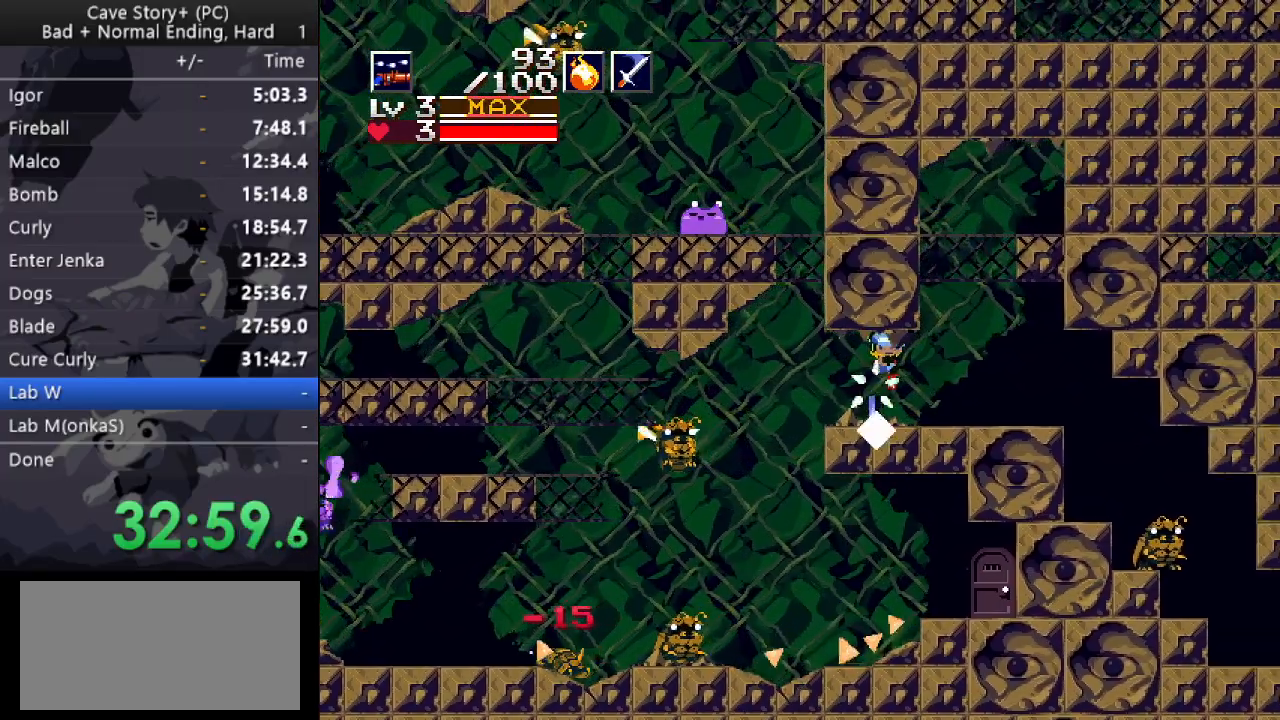
{"keys": [], "events": [[250, "down", "up"], [250, "right", "up"], [350, "s", "down"], [383, "s", "up"], [383, "x", "down"], [483, "x", "up"]]}
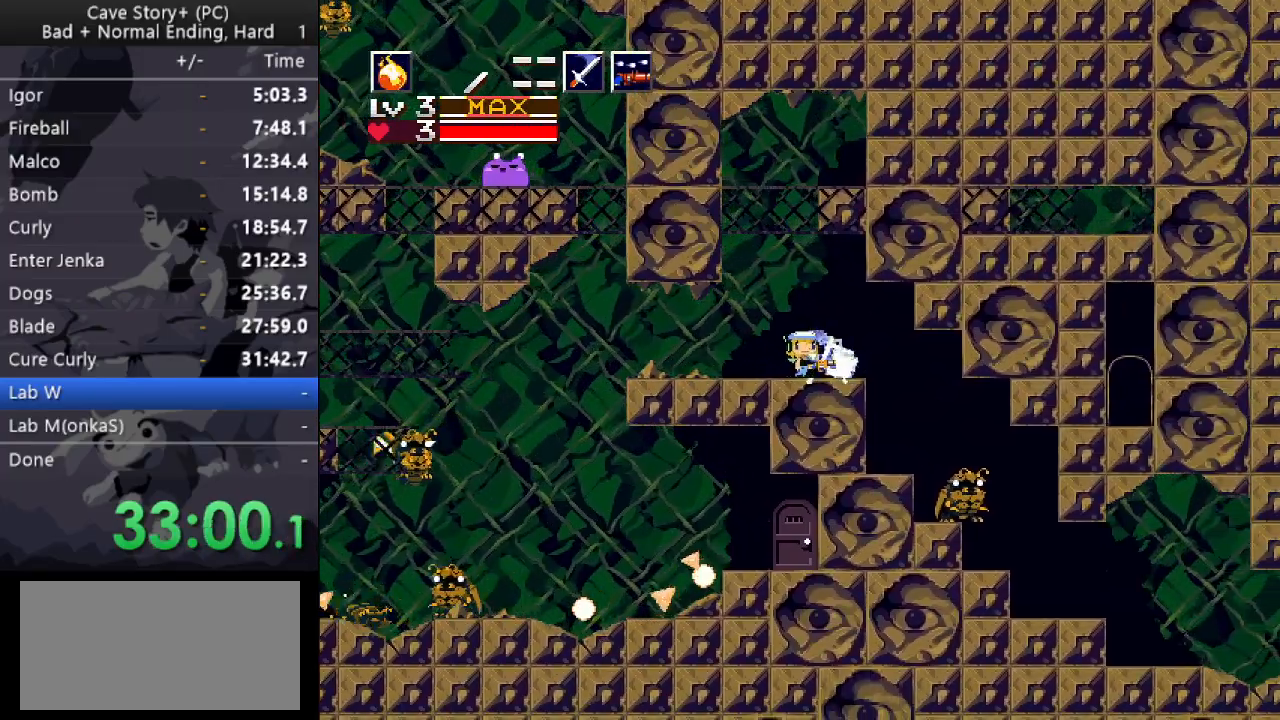
{"keys": [], "events": [[33, "x", "down"], [83, "x", "up"], [133, "x", "down"], [167, "x", "up"], [217, "x", "down"], [267, "right", "down"], [267, "x", "up"], [317, "x", "down"], [350, "x", "up"], [400, "right", "up"], [400, "x", "down"], [450, "x", "up"]]}
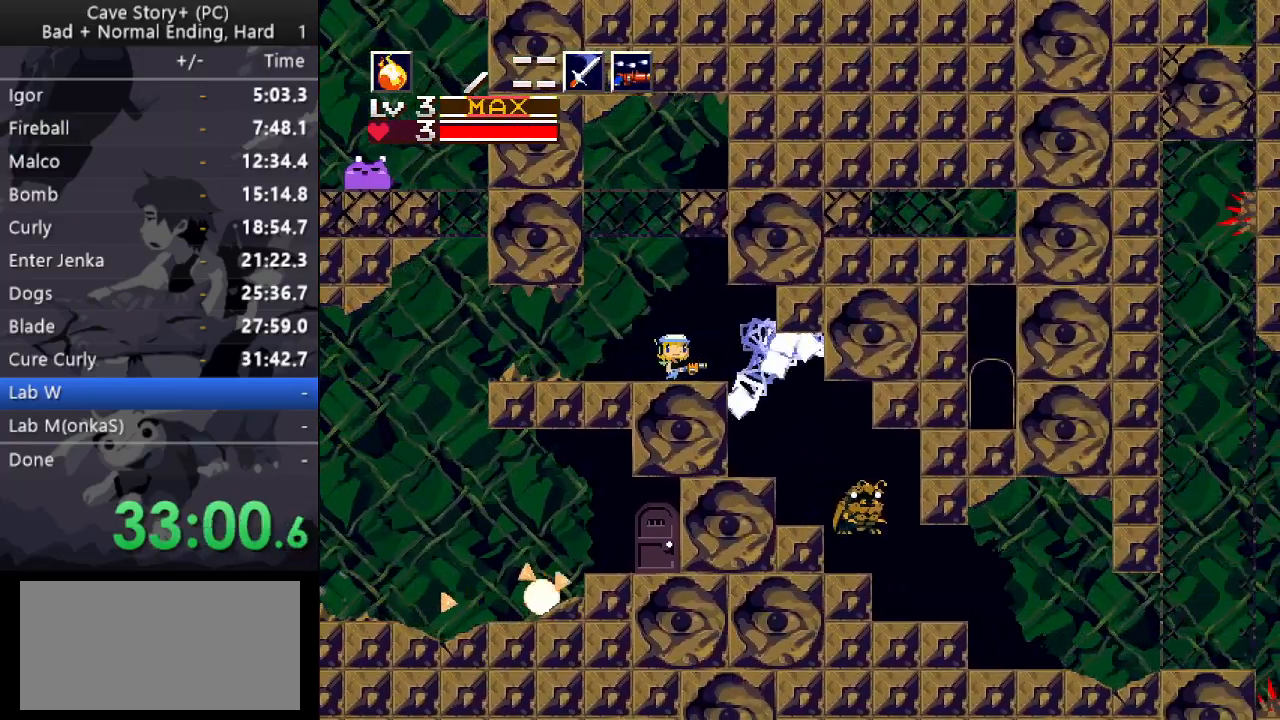
{"keys": ["right"], "events": [[183, "x", "down"], [283, "right", "down"], [283, "x", "up"], [333, "x", "down"], [467, "x", "up"]]}
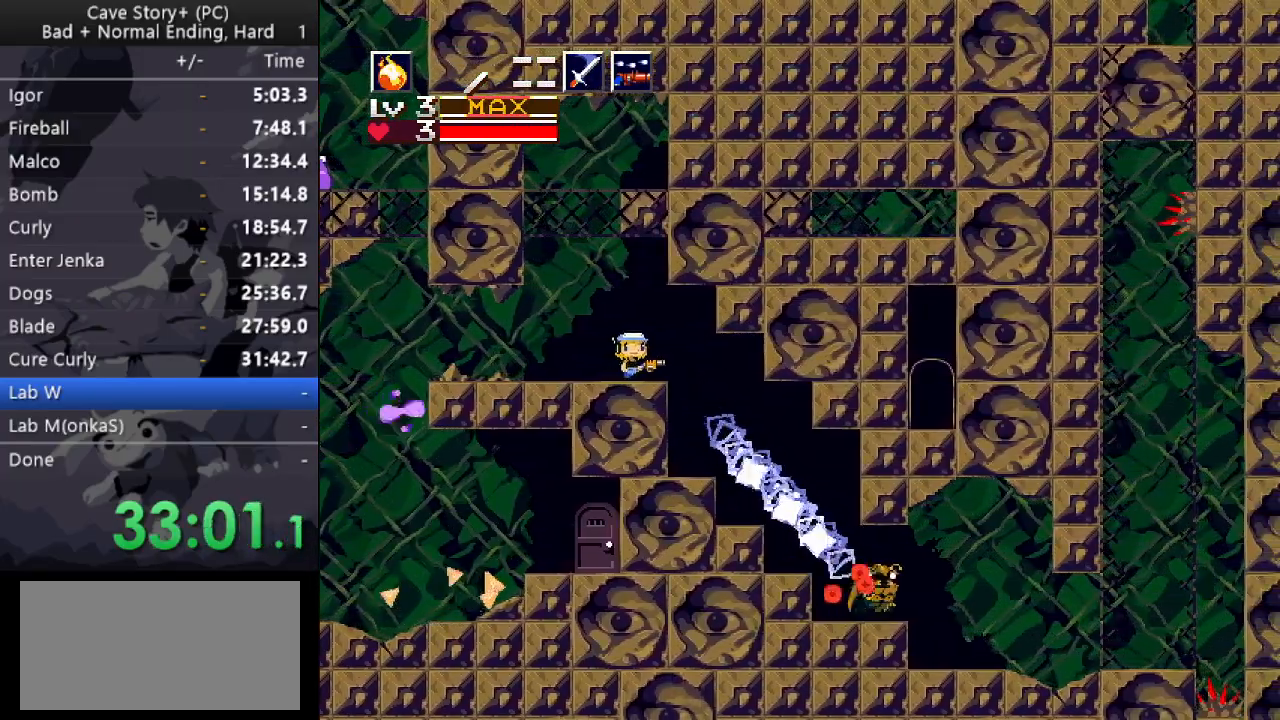
{"keys": [], "events": [[67, "x", "down"], [117, "x", "up"], [200, "right", "up"], [200, "x", "down"], [350, "x", "up"]]}
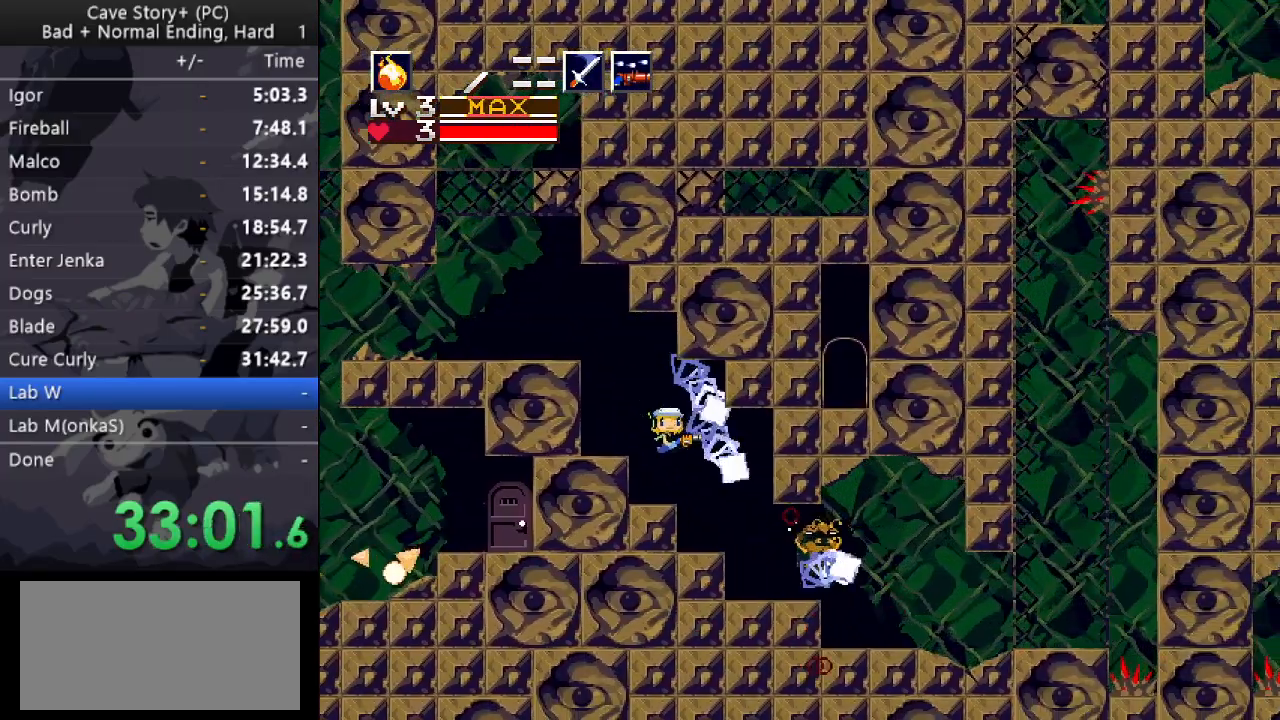
{"keys": ["right", "x"], "events": [[267, "a", "down"], [400, "a", "up"], [400, "right", "down"], [400, "x", "down"]]}
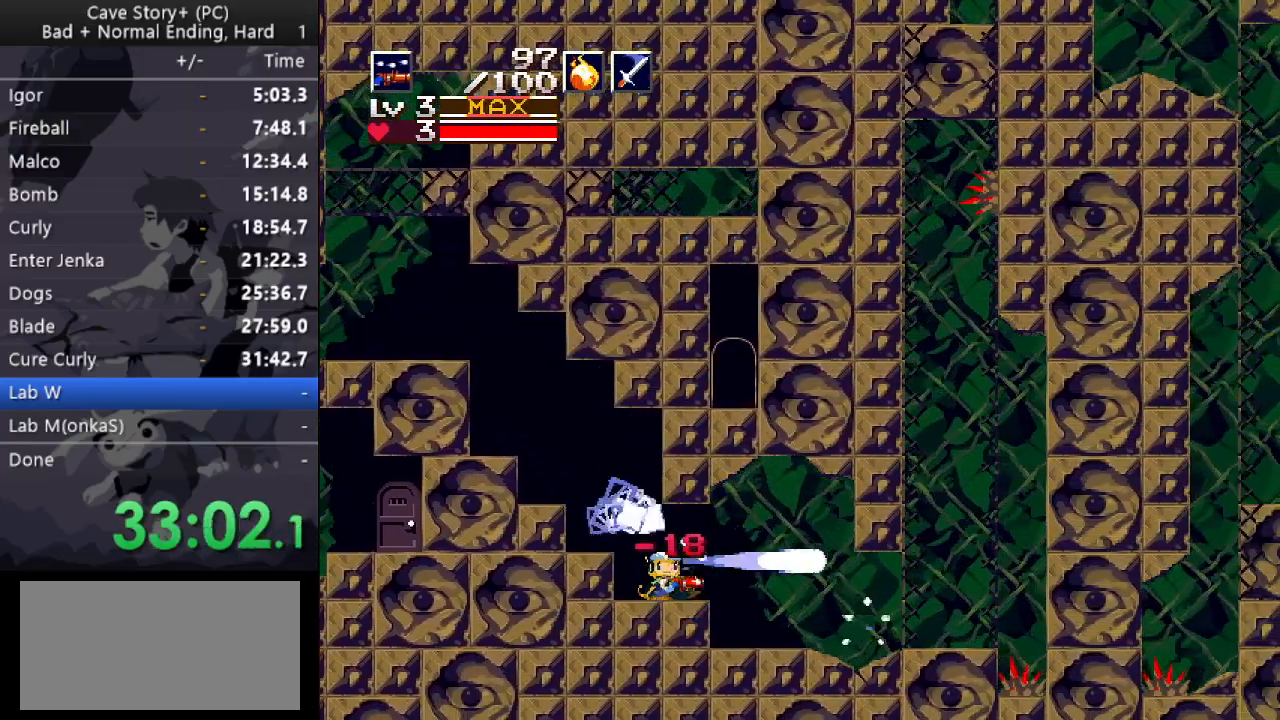
{"keys": ["right"], "events": [[133, "x", "up"]]}
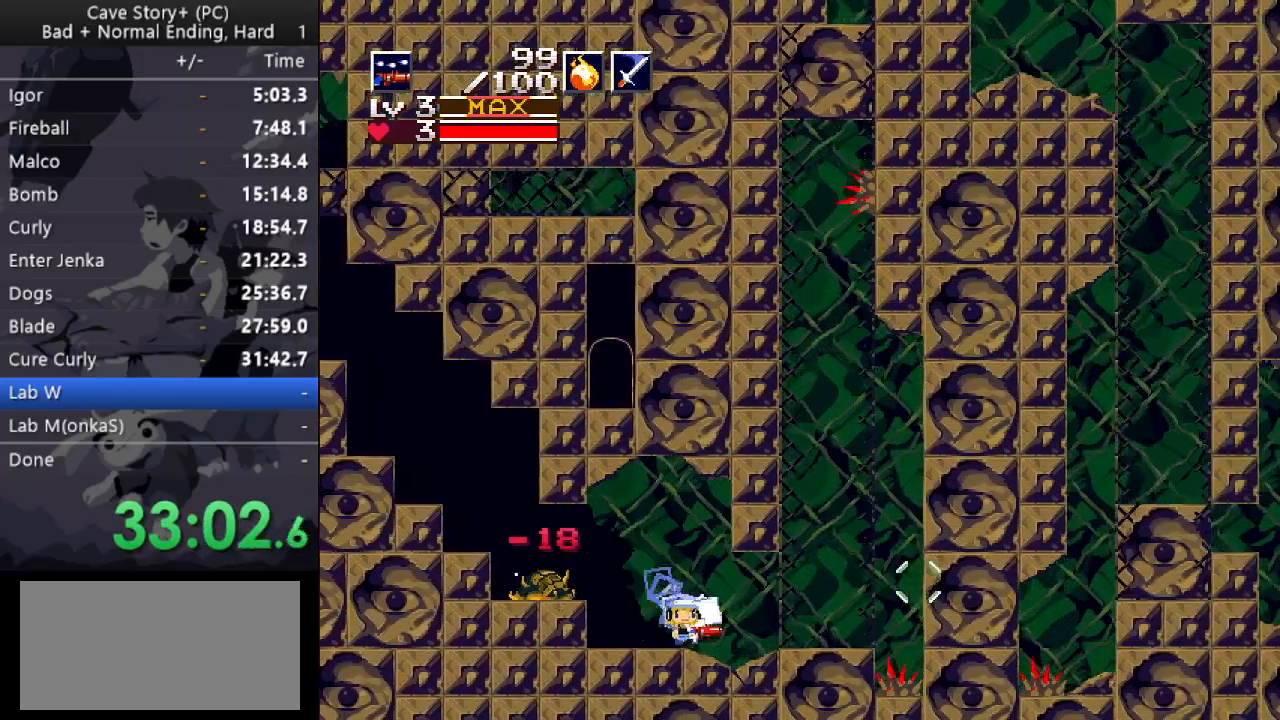
{"keys": ["down", "right", "z"], "events": [[483, "down", "down"], [483, "z", "down"]]}
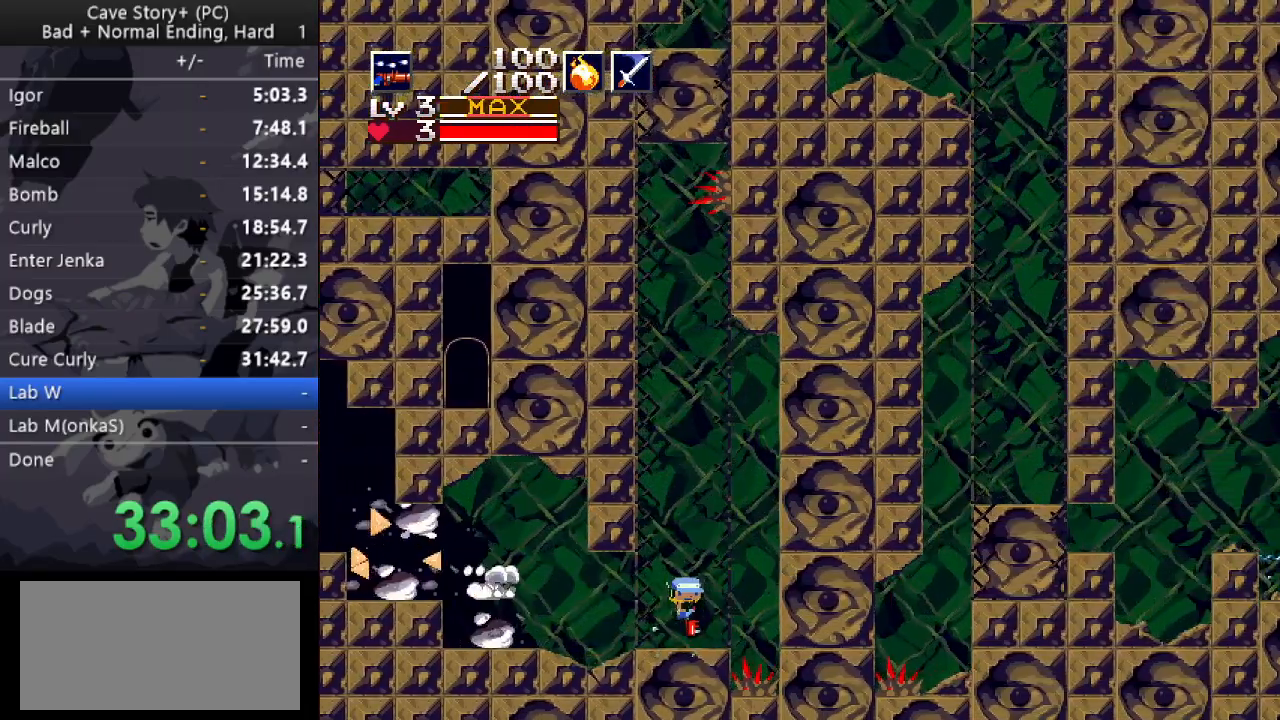
{"keys": ["down", "right", "z"], "events": [[267, "right", "up"], [400, "right", "down"], [450, "x", "down"], [500, "x", "up"]]}
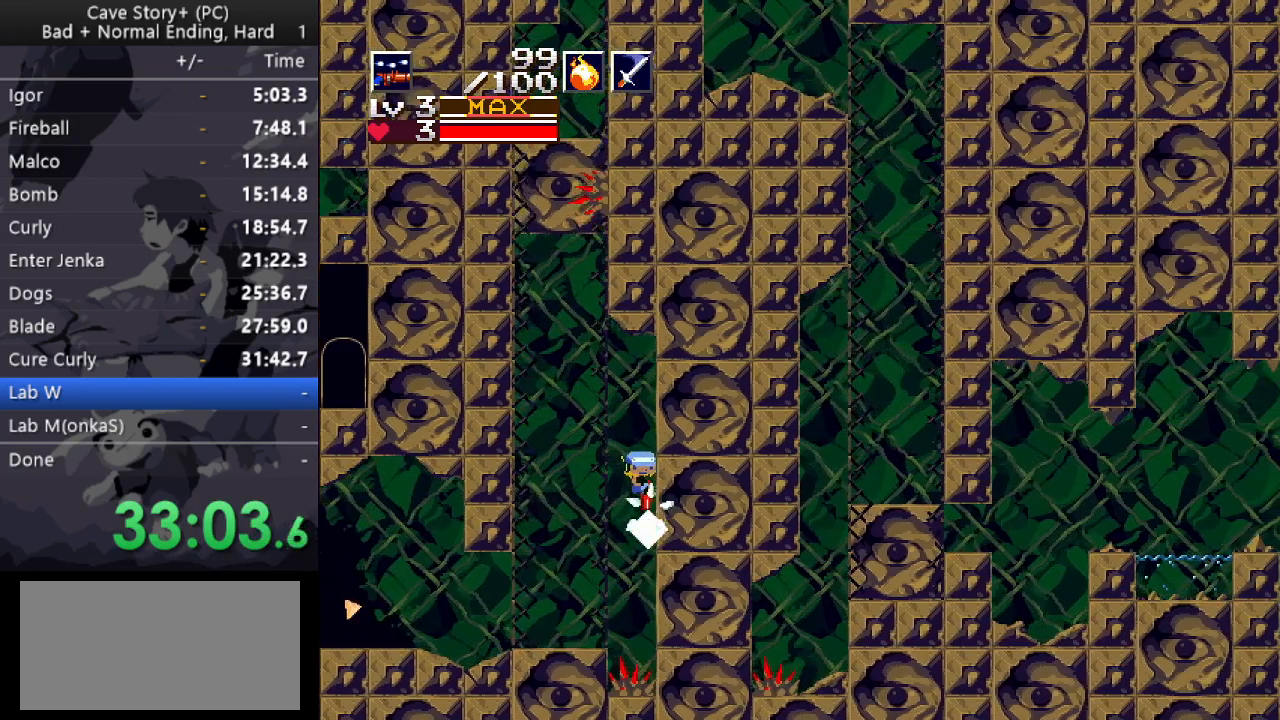
{"keys": ["down", "right", "z"], "events": [[233, "x", "down"], [333, "x", "up"]]}
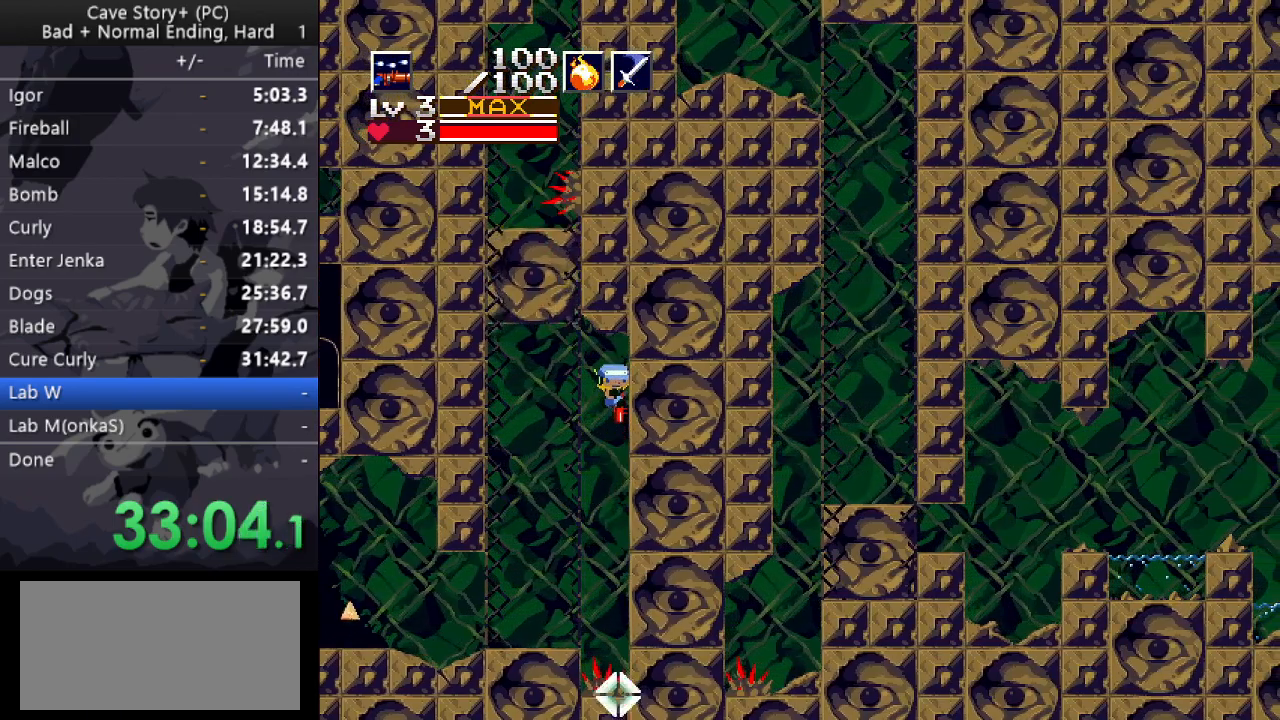
{"keys": ["down", "right", "x", "z"], "events": [[17, "x", "down"], [117, "x", "up"], [250, "x", "down"]]}
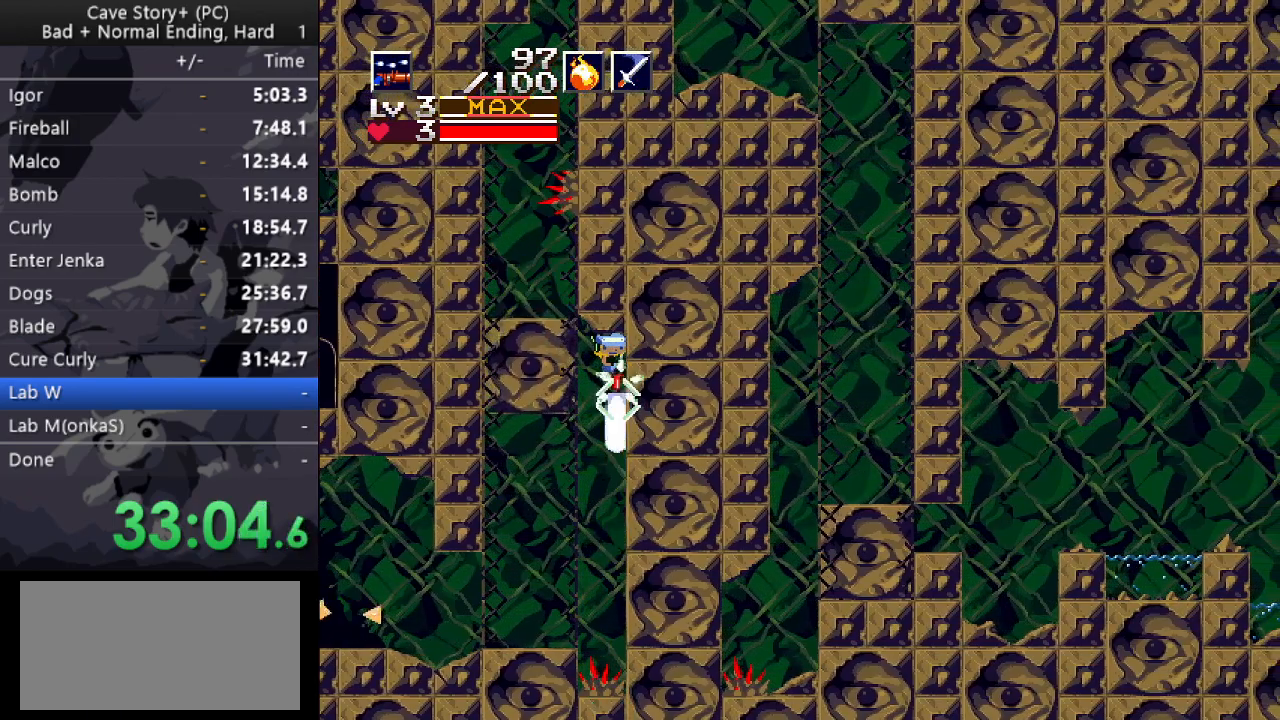
{"keys": ["down", "left", "x", "z"], "events": [[267, "left", "down"], [267, "right", "up"]]}
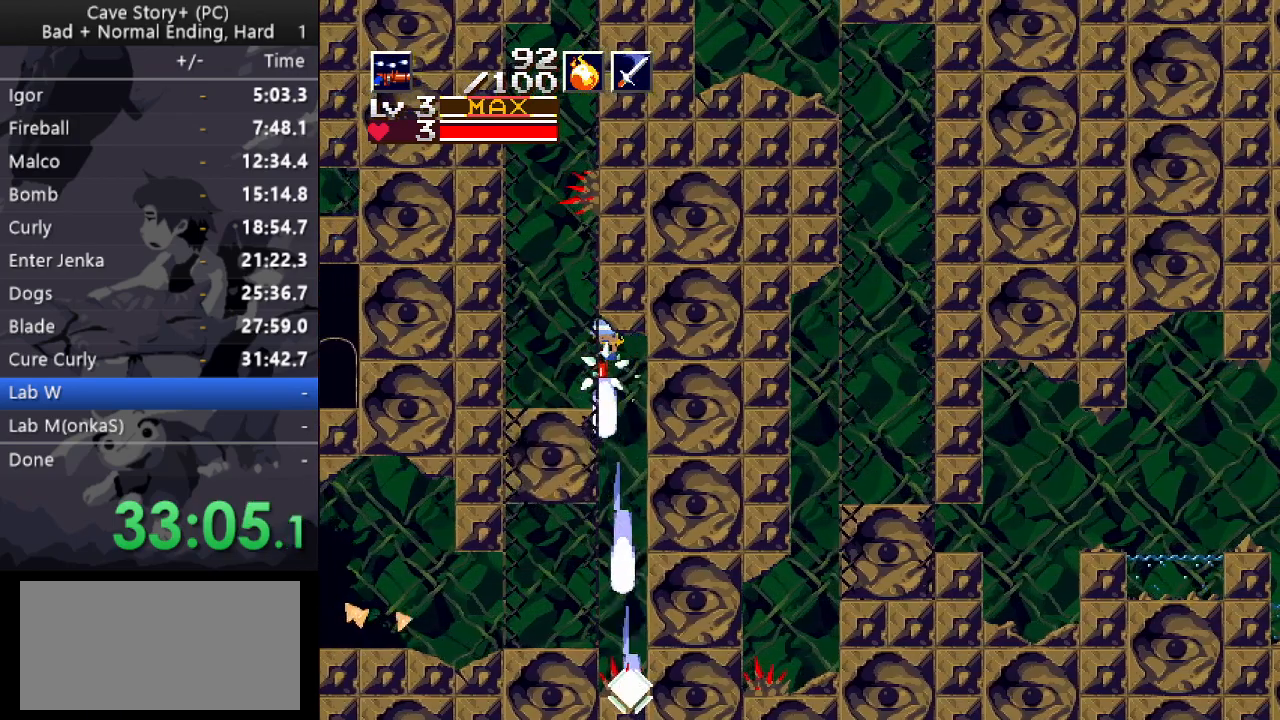
{"keys": ["down", "left", "x", "z"], "events": []}
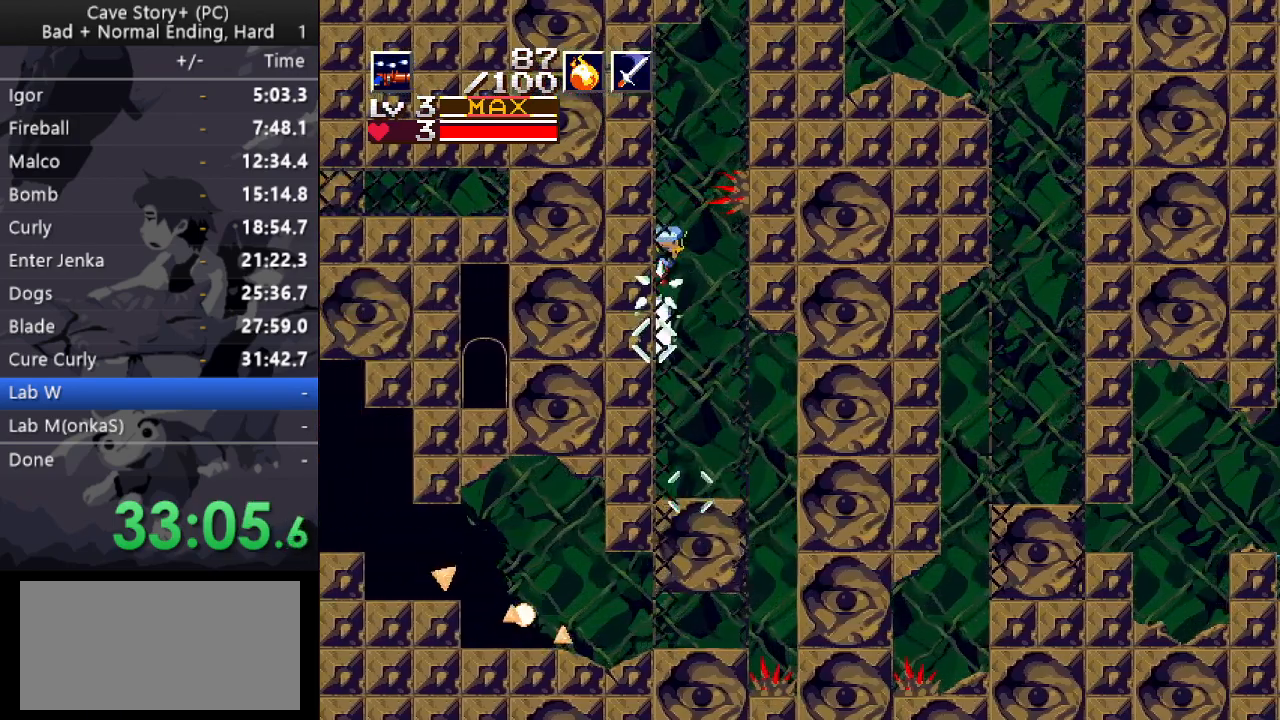
{"keys": ["down", "right", "x", "z"], "events": [[67, "left", "up"], [100, "right", "down"]]}
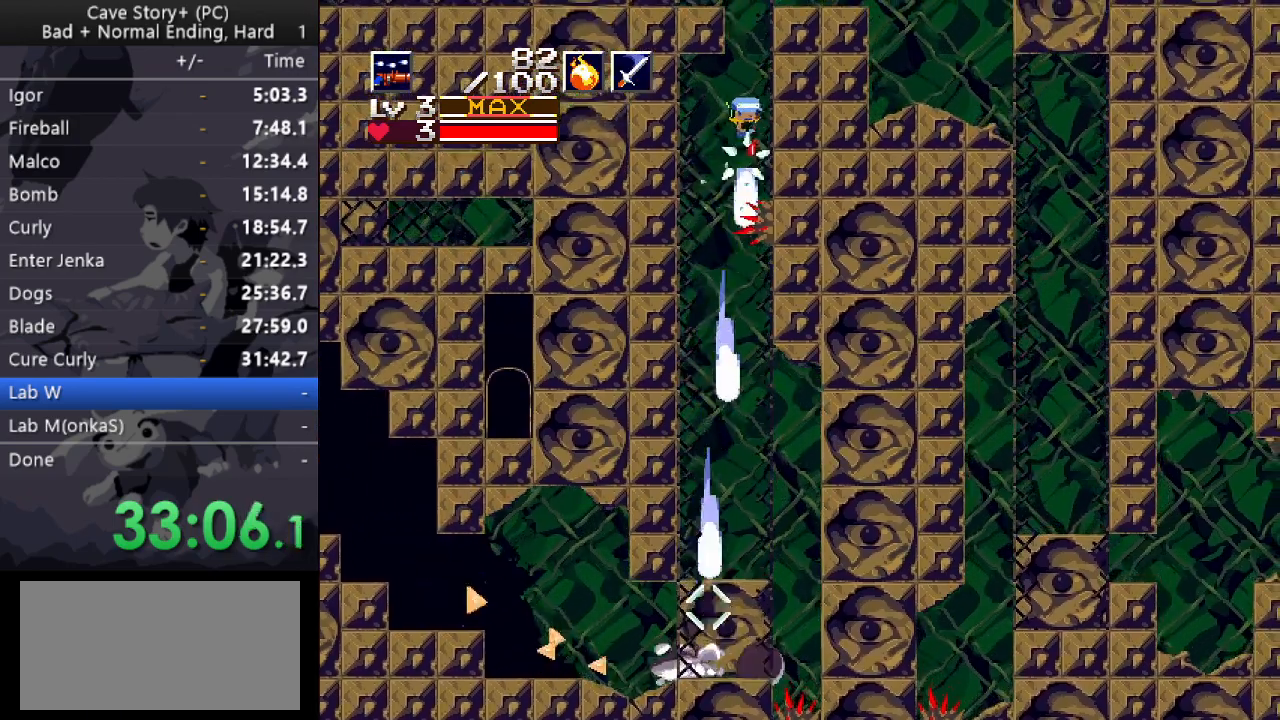
{"keys": ["down", "right"], "events": [[450, "x", "up"], [450, "z", "up"]]}
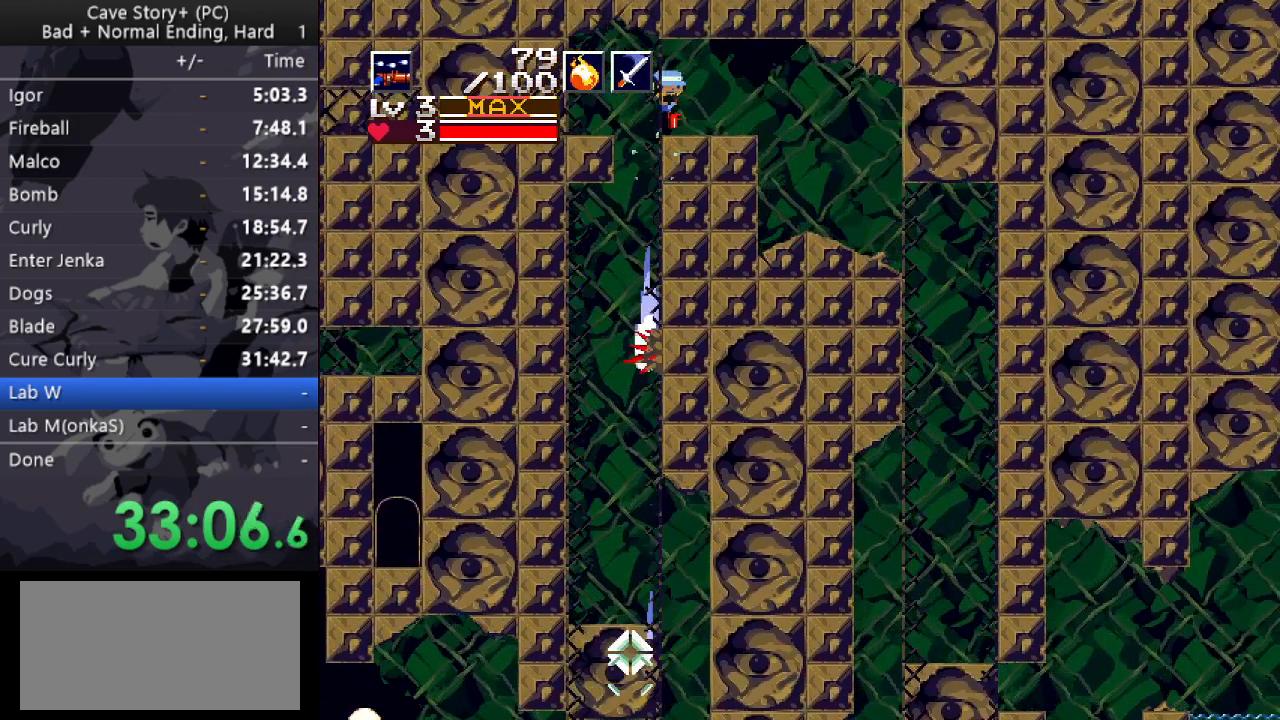
{"keys": ["right"], "events": [[100, "down", "up"]]}
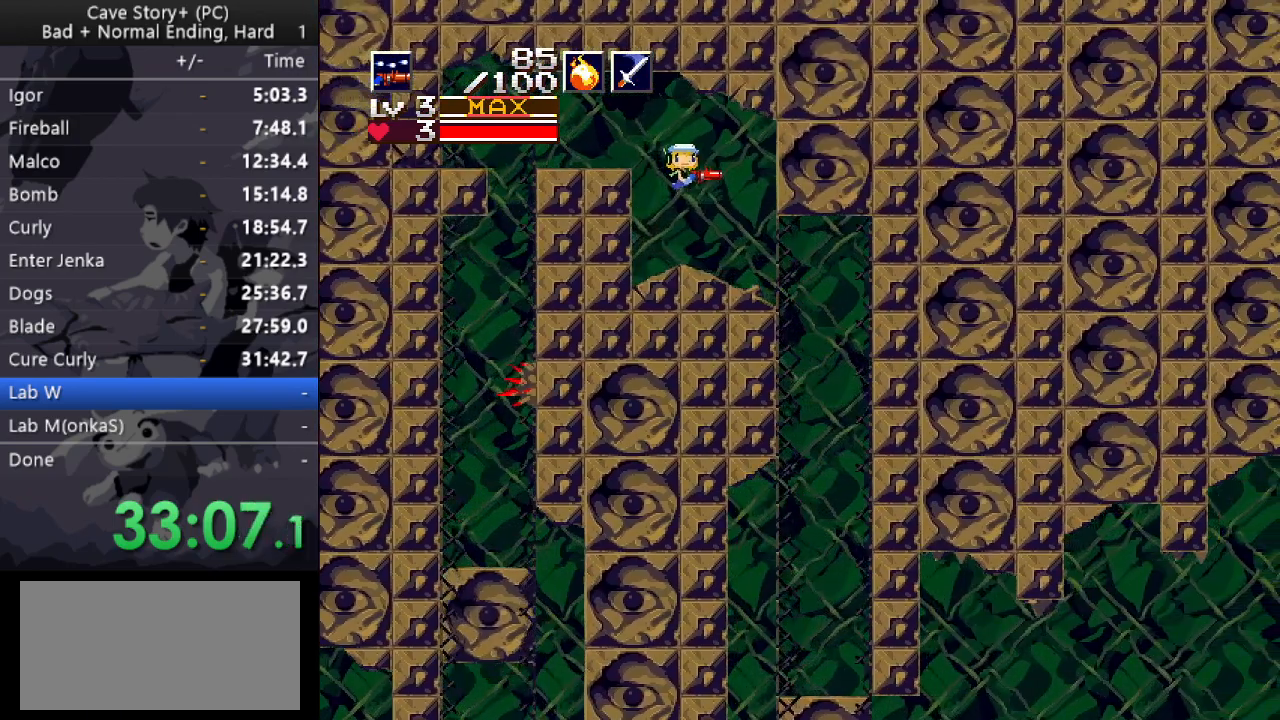
{"keys": ["left", "up", "x"], "events": [[333, "right", "up"], [400, "left", "down"], [400, "up", "down"], [433, "x", "down"]]}
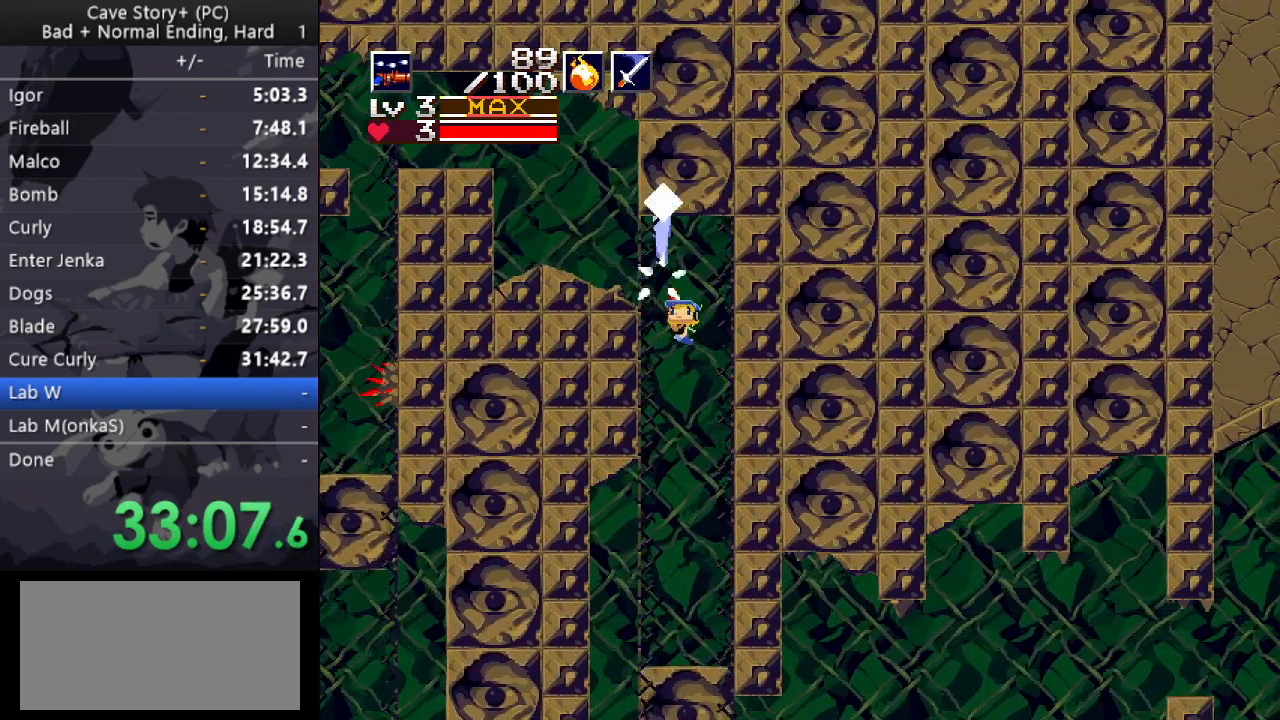
{"keys": ["left", "up", "x"], "events": []}
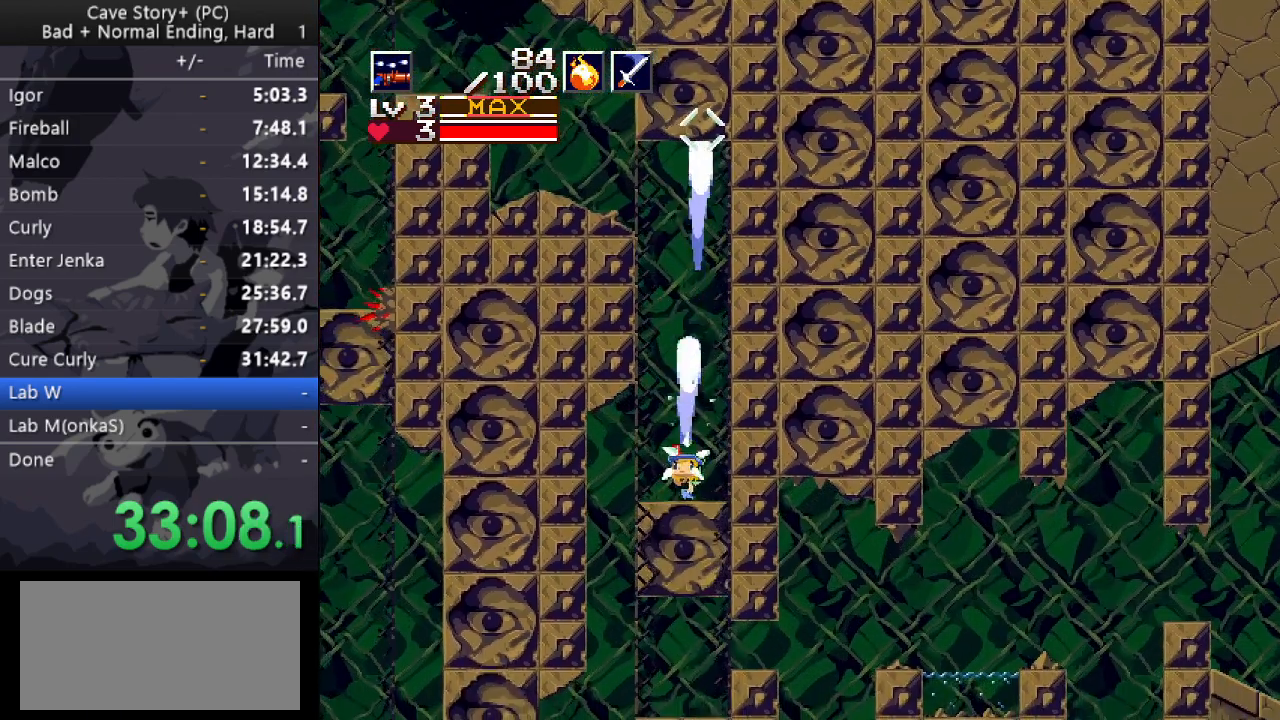
{"keys": ["right", "up", "x"], "events": [[417, "left", "up"], [417, "right", "down"]]}
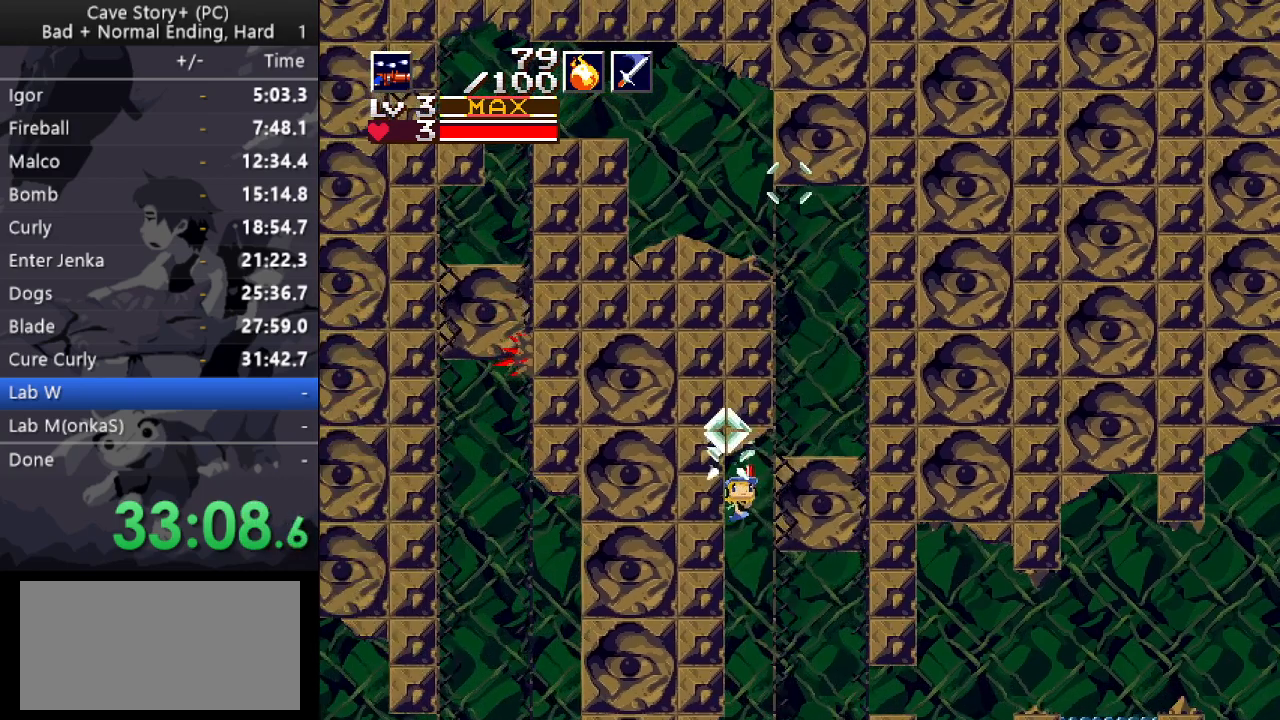
{"keys": ["right"], "events": [[300, "up", "up"], [300, "x", "up"]]}
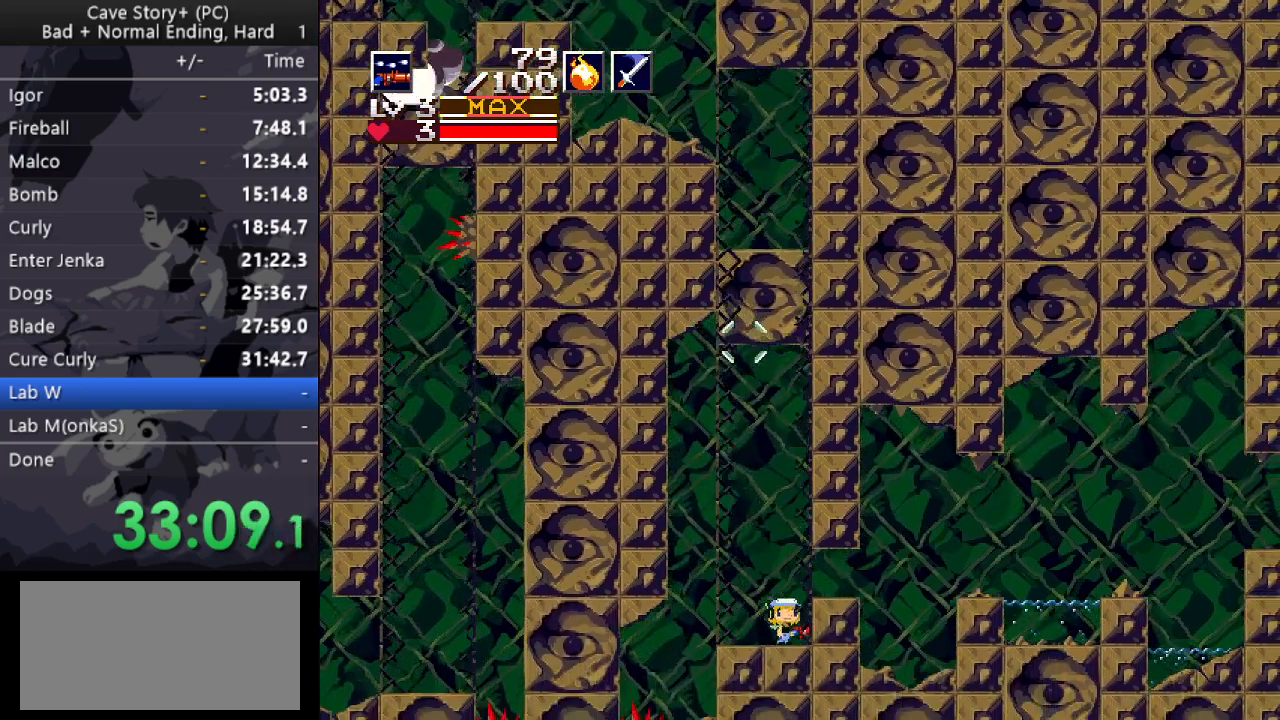
{"keys": ["down", "right", "x", "z"], "events": [[33, "z", "down"], [83, "z", "up"], [317, "down", "down"], [450, "x", "down"], [450, "z", "down"]]}
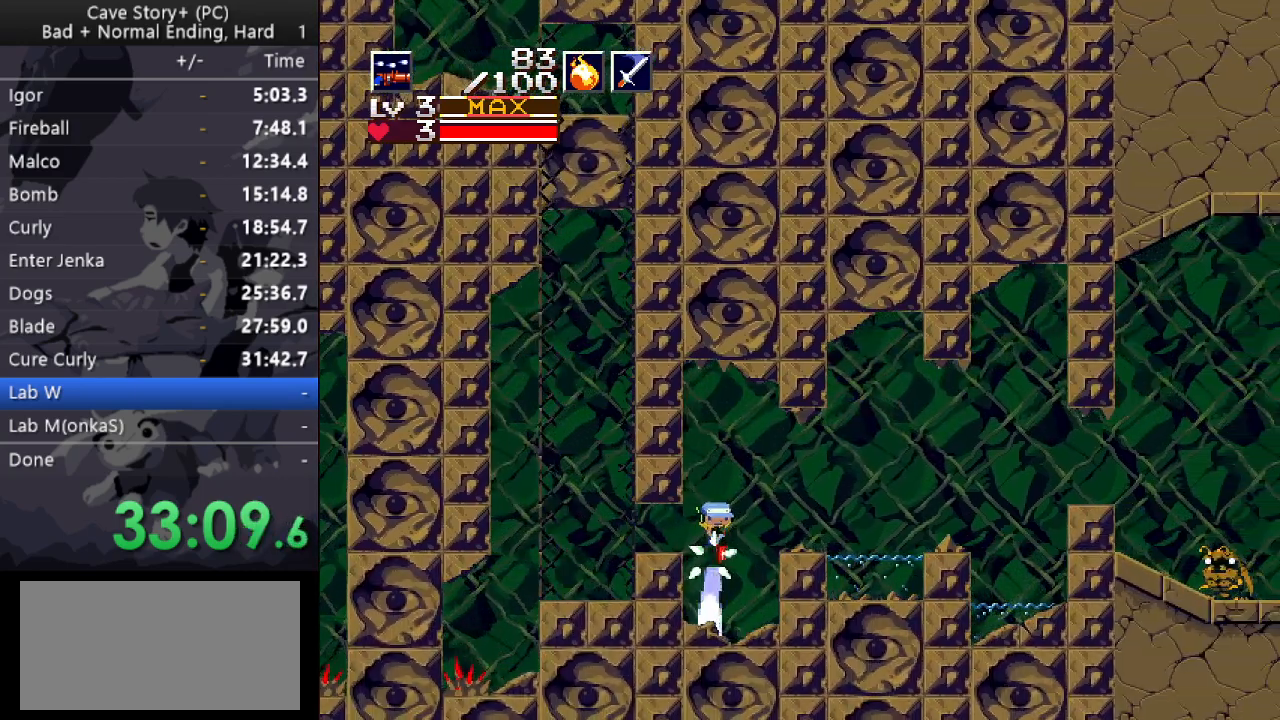
{"keys": ["down", "right", "x"], "events": [[233, "x", "up"], [233, "z", "up"], [367, "x", "down"]]}
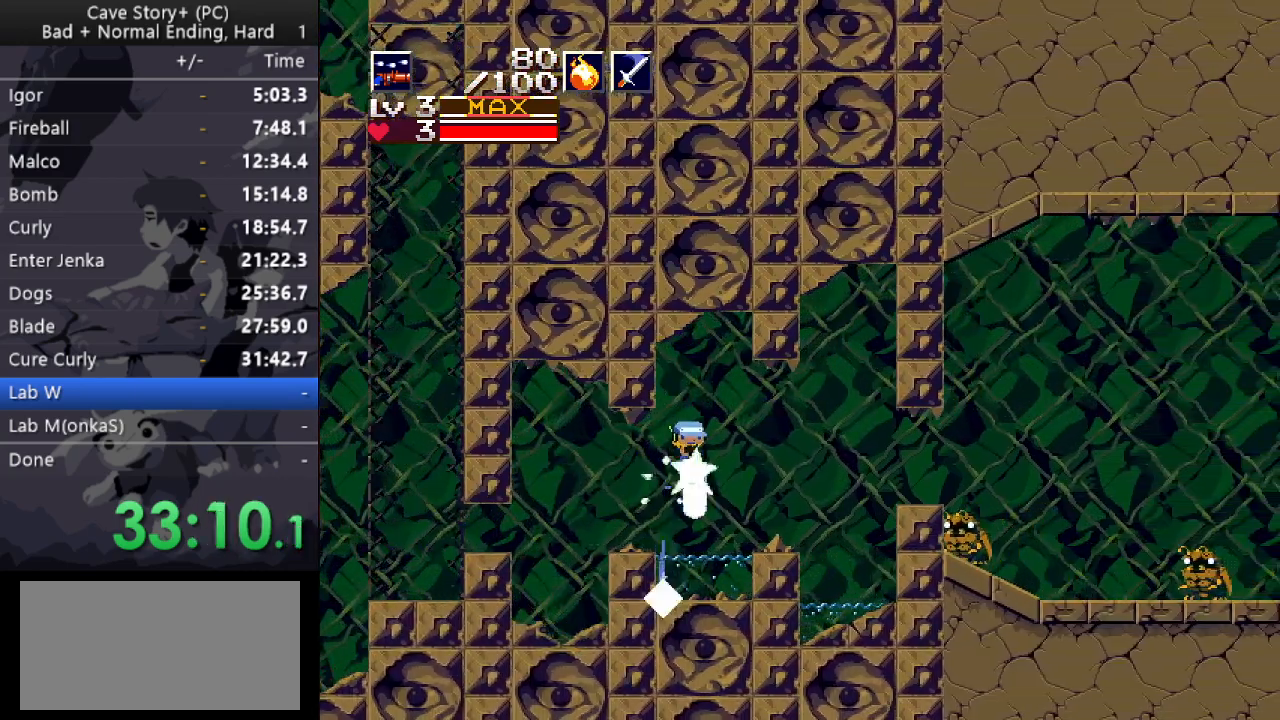
{"keys": ["right"], "events": [[67, "x", "up"], [117, "a", "down"], [117, "down", "up"], [117, "right", "up"], [200, "a", "up"], [250, "x", "down"], [400, "right", "down"], [400, "x", "up"]]}
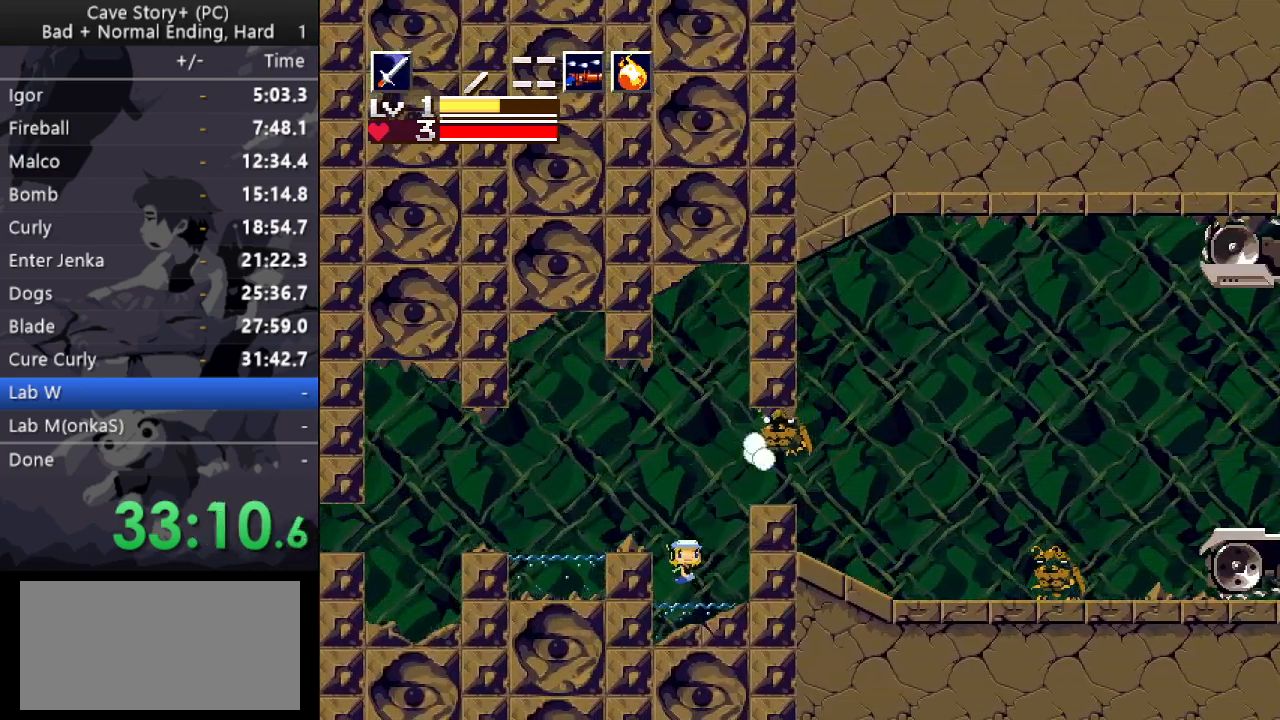
{"keys": ["right", "z"], "events": [[167, "right", "up"], [267, "z", "down"], [317, "right", "down"]]}
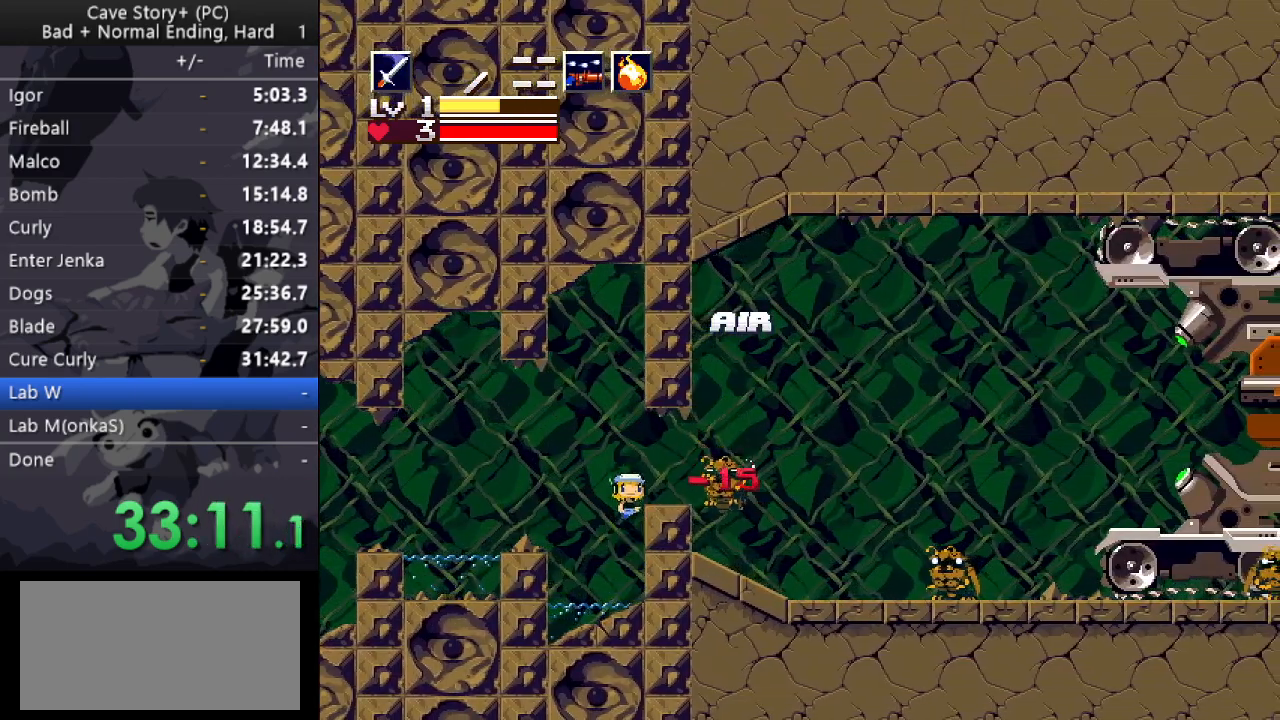
{"keys": [], "events": [[150, "z", "up"], [417, "right", "up"]]}
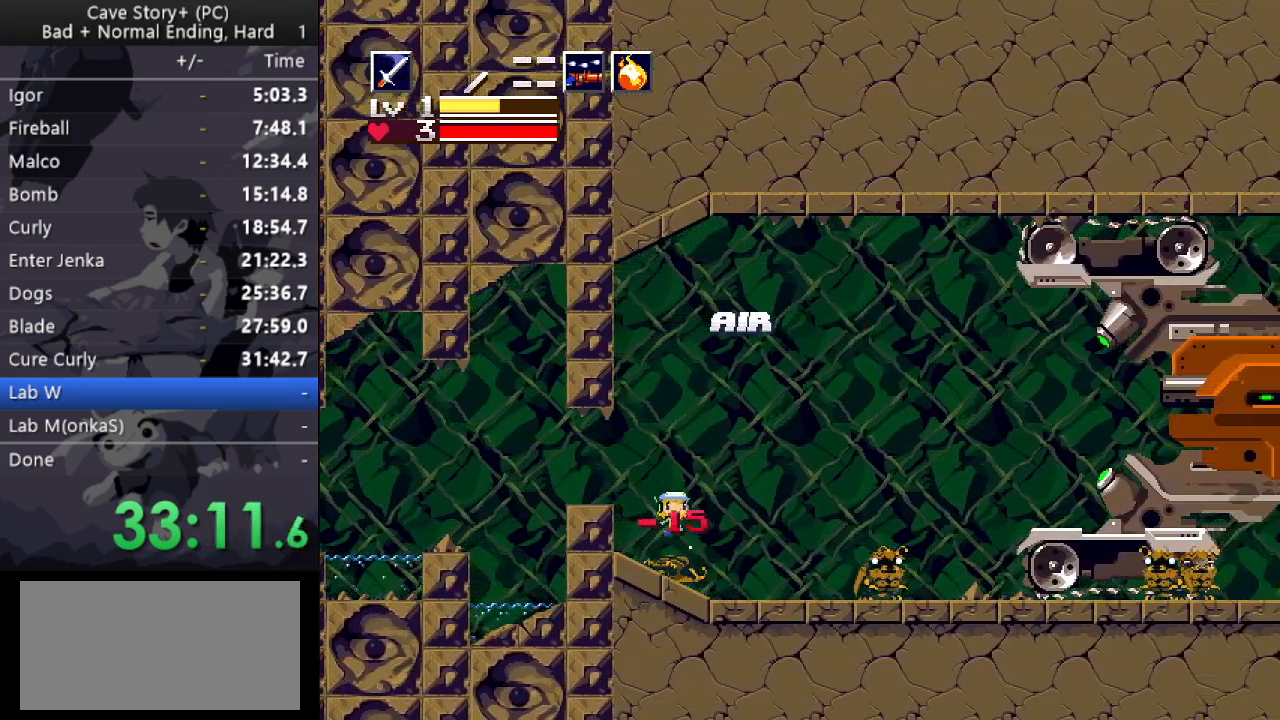
{"keys": ["x"], "events": [[117, "x", "down"], [200, "s", "down"], [250, "x", "up"], [300, "s", "up"], [350, "right", "down"], [433, "x", "down"], [483, "right", "up"]]}
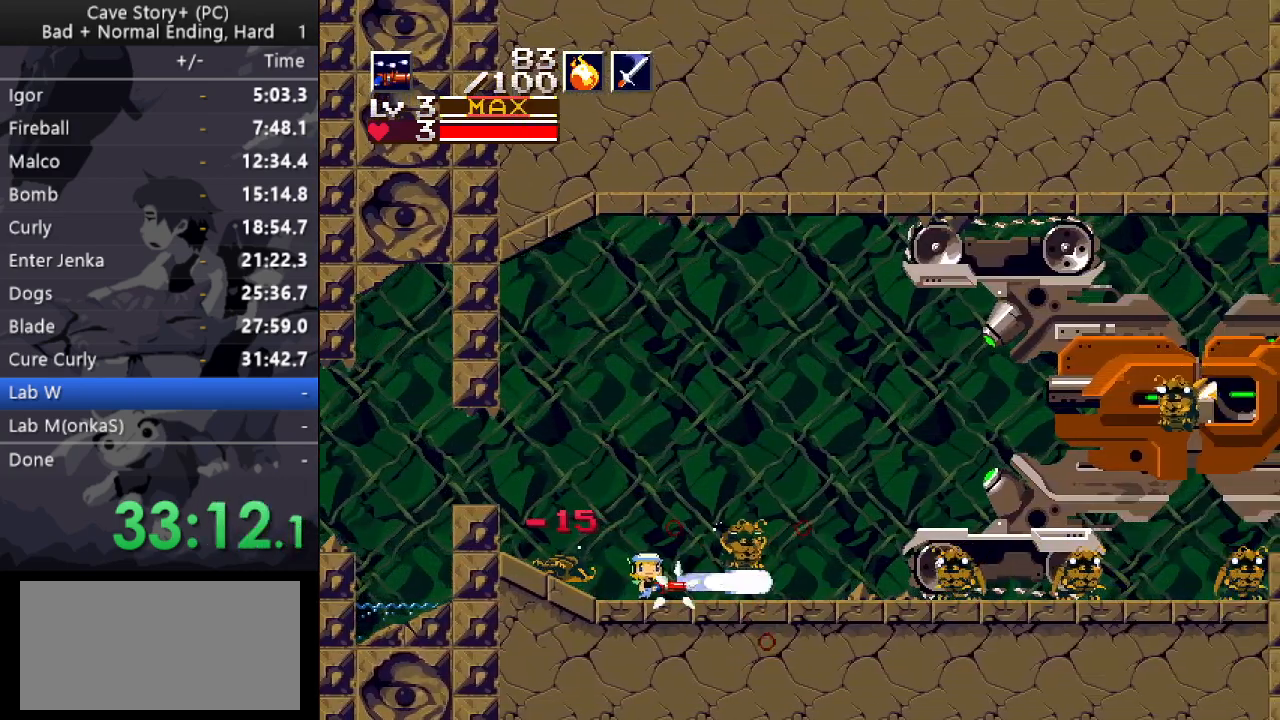
{"keys": ["x", "z"], "events": [[183, "right", "down"], [317, "right", "up"], [450, "z", "down"]]}
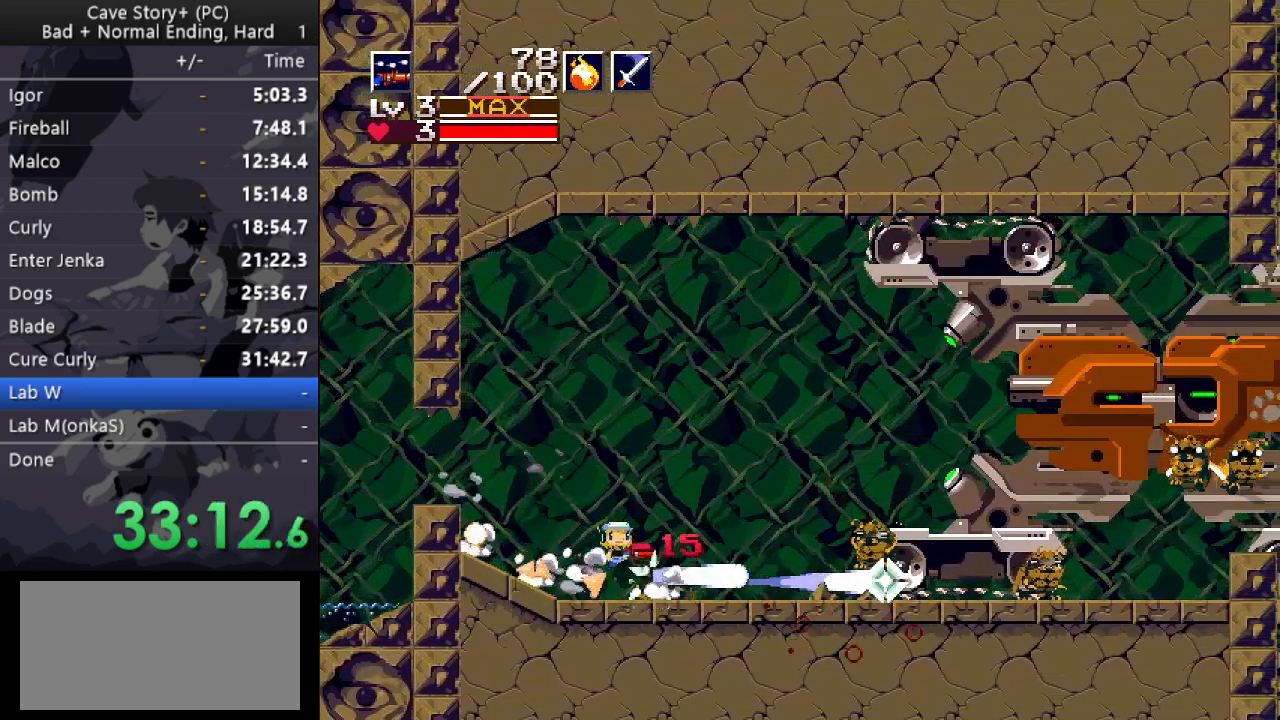
{"keys": ["x", "z"], "events": [[283, "right", "down"], [383, "right", "up"]]}
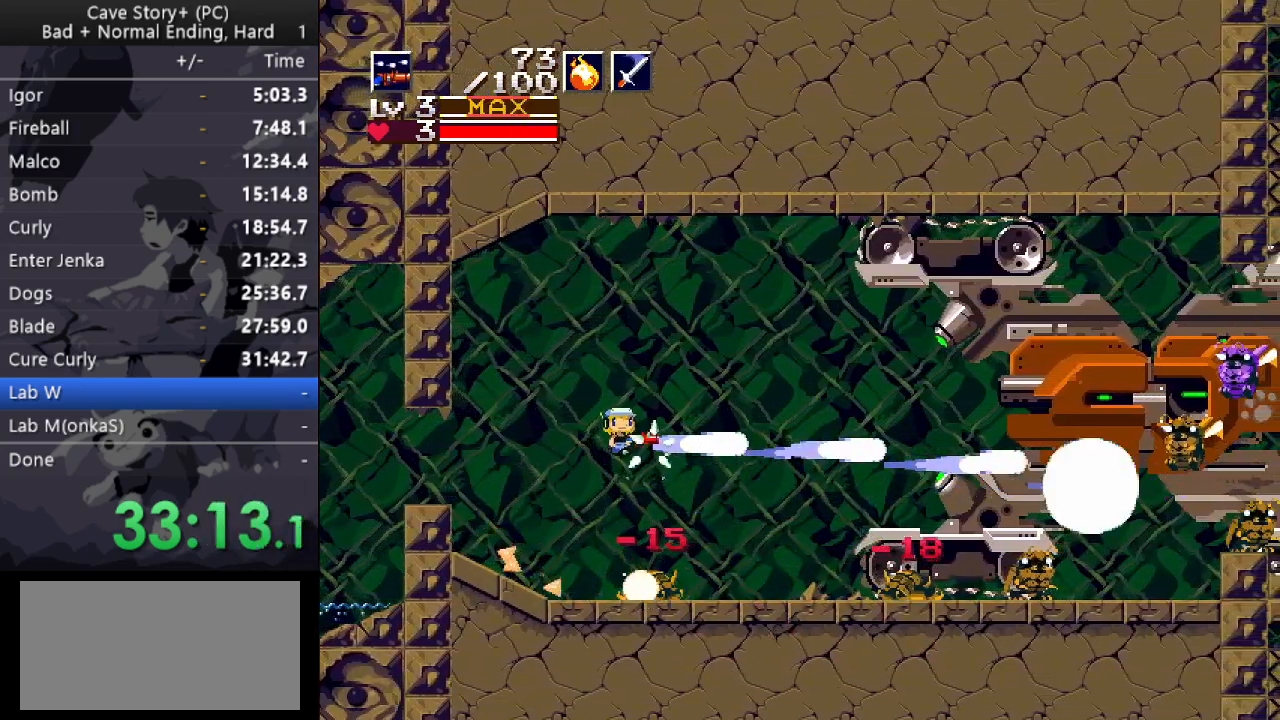
{"keys": ["x", "z"], "events": [[167, "right", "down"], [250, "right", "up"]]}